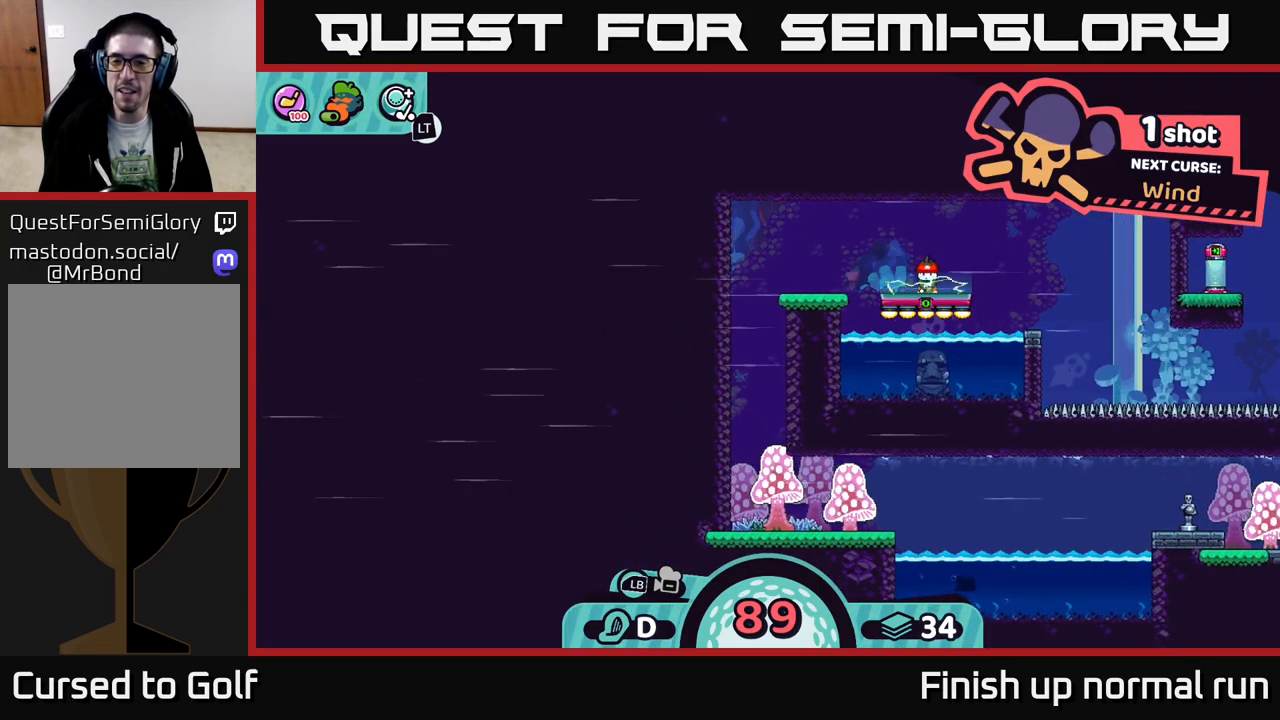
Gameplay with a controller (Xbox layout); each line is a JSON object with the inputs held at the frame after it. "events" lists button and stick changes between this image and that frame as [ms after this image, input, new state], when the widget could be followed in between.
{"buttons": [], "left_stick": "center", "right_stick": "up-right", "events": [[183, "right_stick", "up-right"]]}
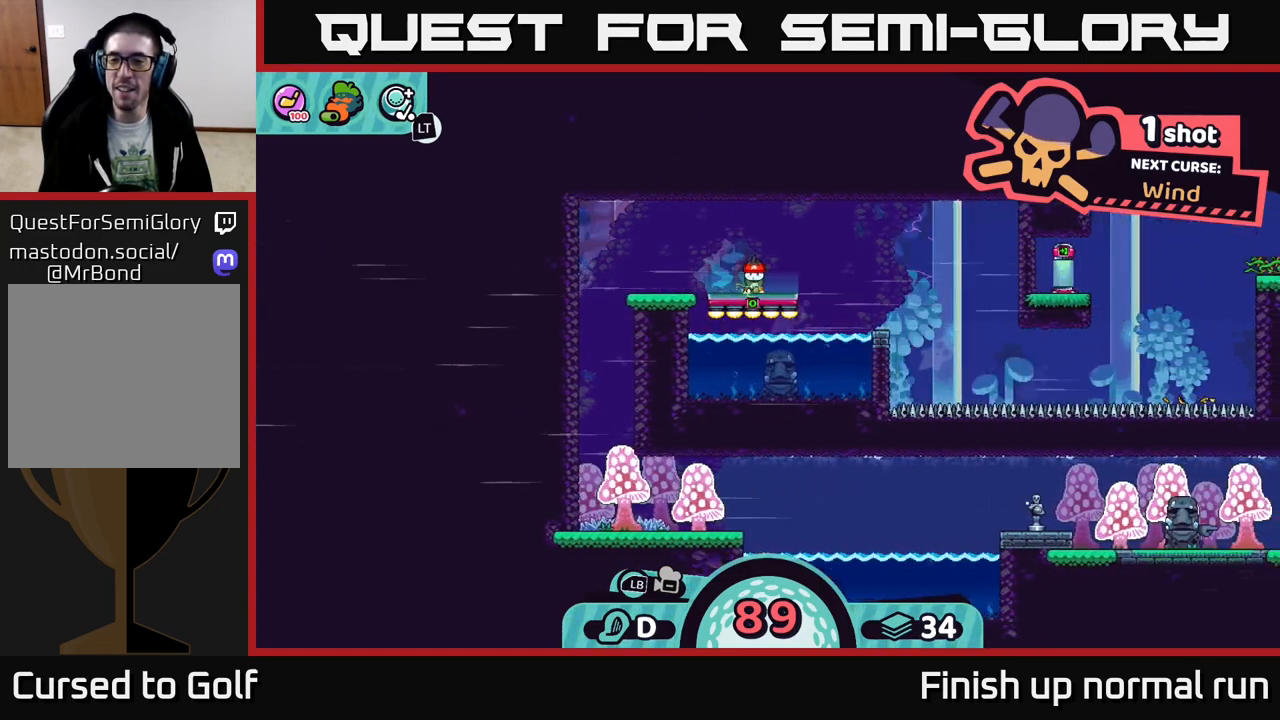
{"buttons": [], "left_stick": "center", "right_stick": "left", "events": [[300, "right_stick", "left"]]}
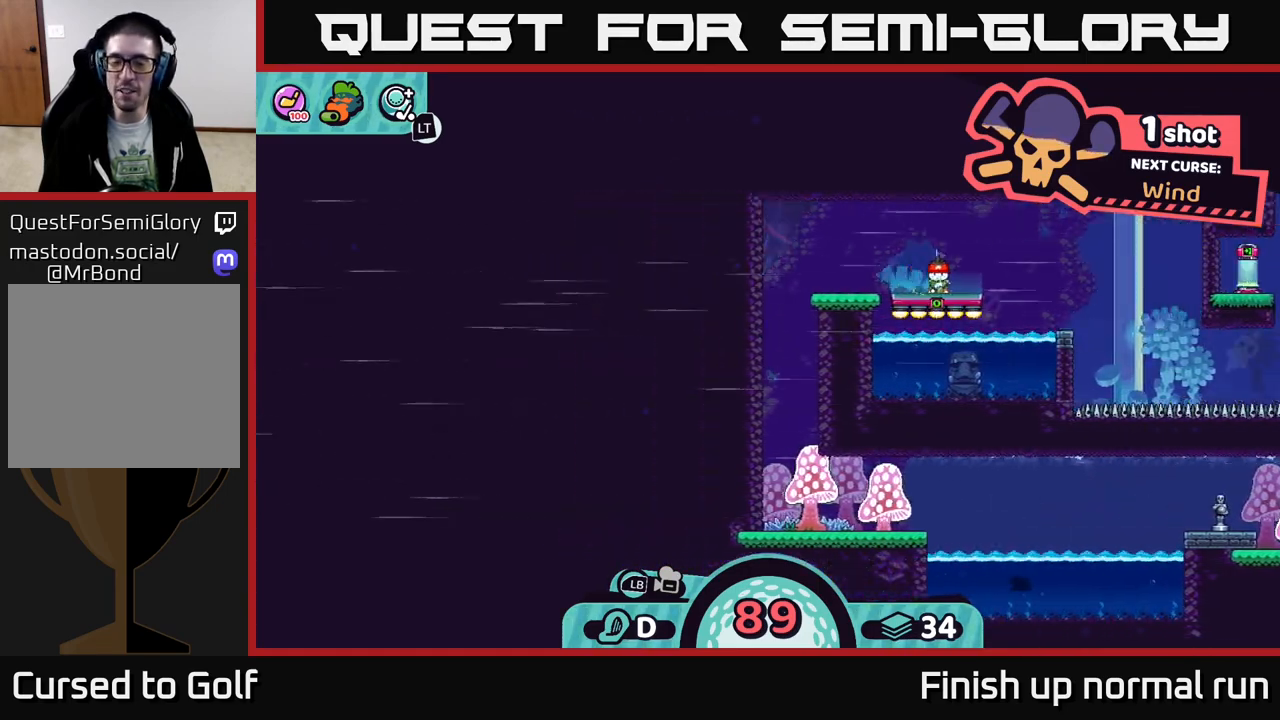
{"buttons": [], "left_stick": "center", "right_stick": "center", "events": [[17, "right_stick", "center"], [317, "right_stick", "down-left"], [467, "right_stick", "center"]]}
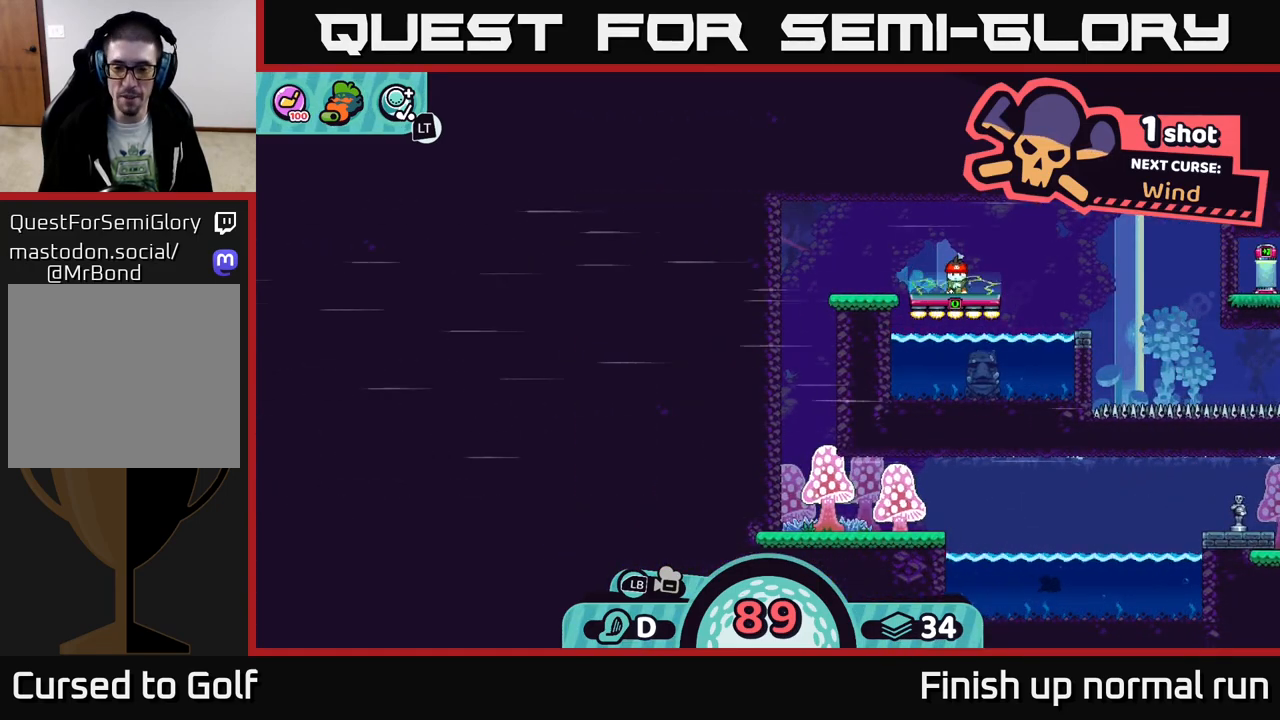
{"buttons": [], "left_stick": "center", "right_stick": "center", "events": [[133, "B", "down"], [217, "B", "up"]]}
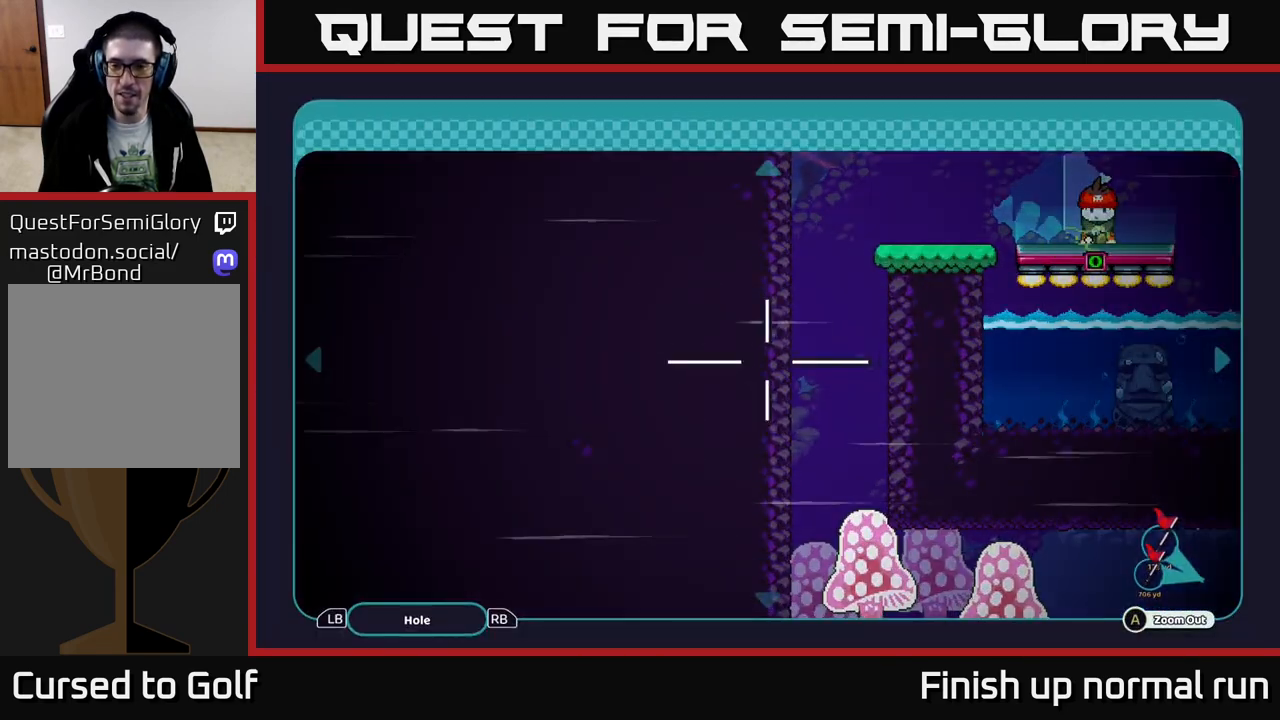
{"buttons": [], "left_stick": "down-right", "right_stick": "center", "events": [[17, "left_stick", "left"], [133, "left_stick", "up-left"], [283, "left_stick", "up-right"], [333, "left_stick", "down-right"]]}
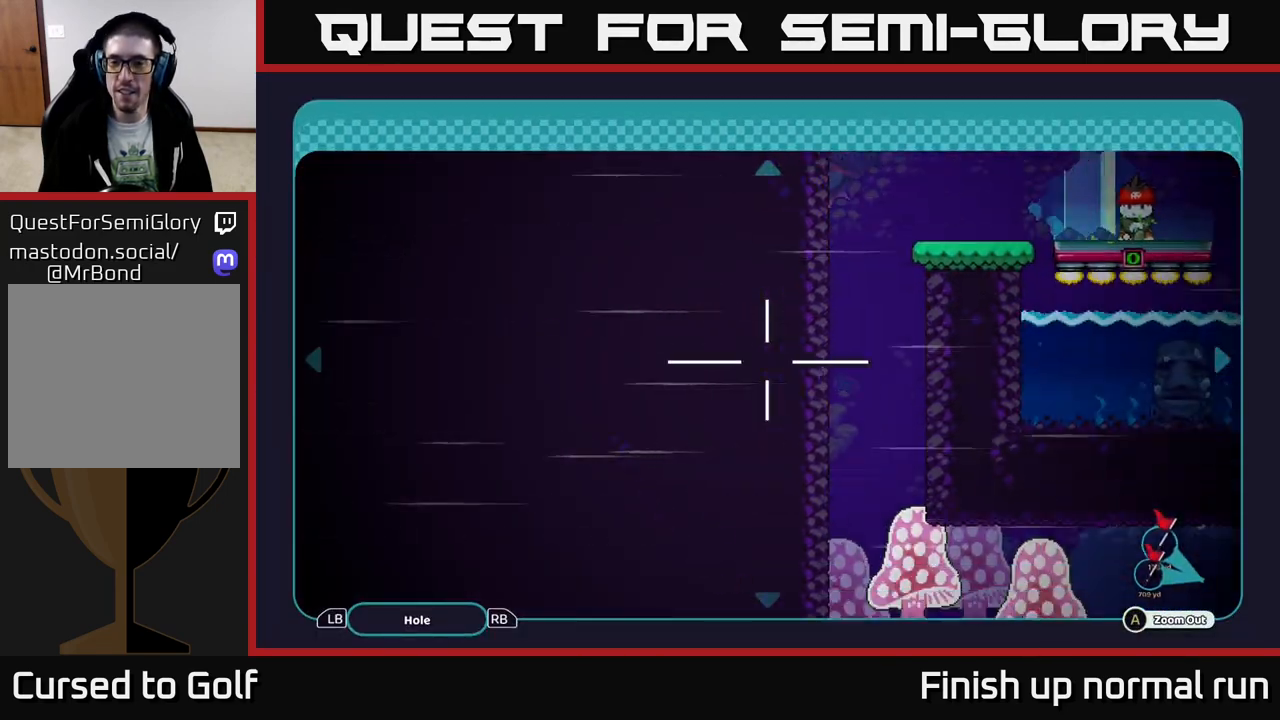
{"buttons": [], "left_stick": "right", "right_stick": "center", "events": [[183, "left_stick", "right"]]}
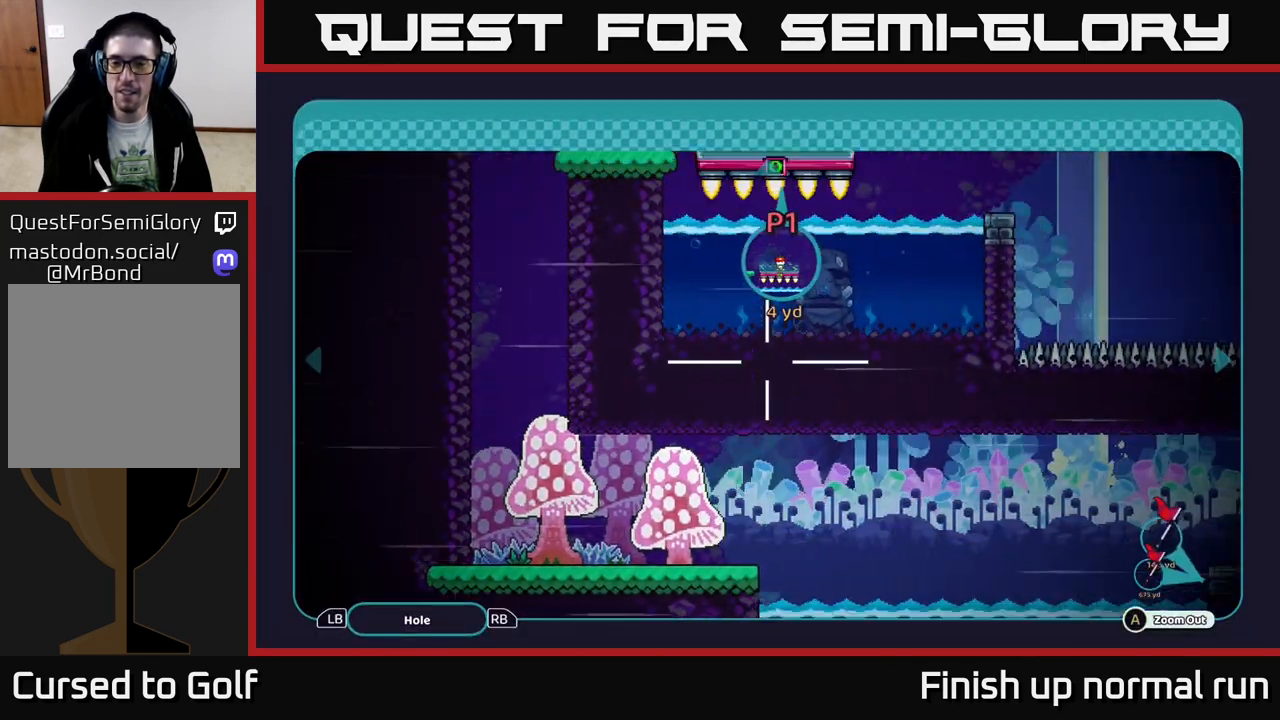
{"buttons": [], "left_stick": "center", "right_stick": "center", "events": [[117, "left_stick", "down"], [333, "left_stick", "center"]]}
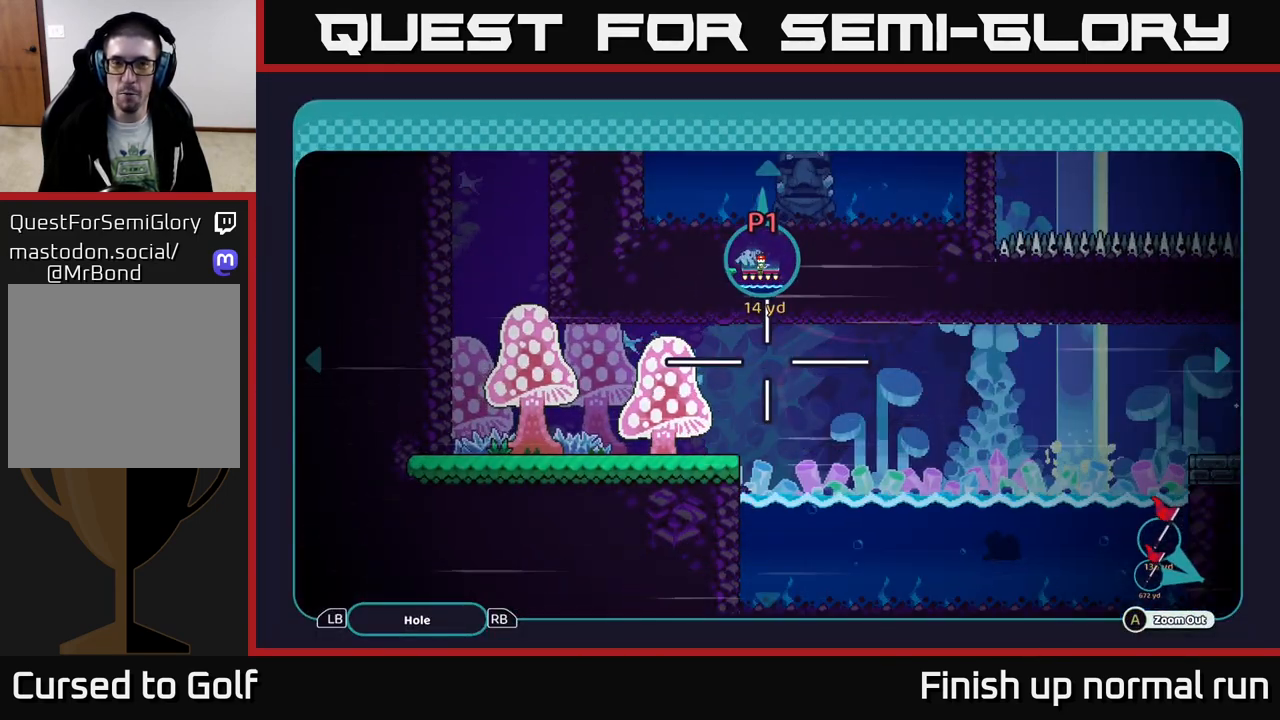
{"buttons": [], "left_stick": "up", "right_stick": "center", "events": [[133, "left_stick", "up"]]}
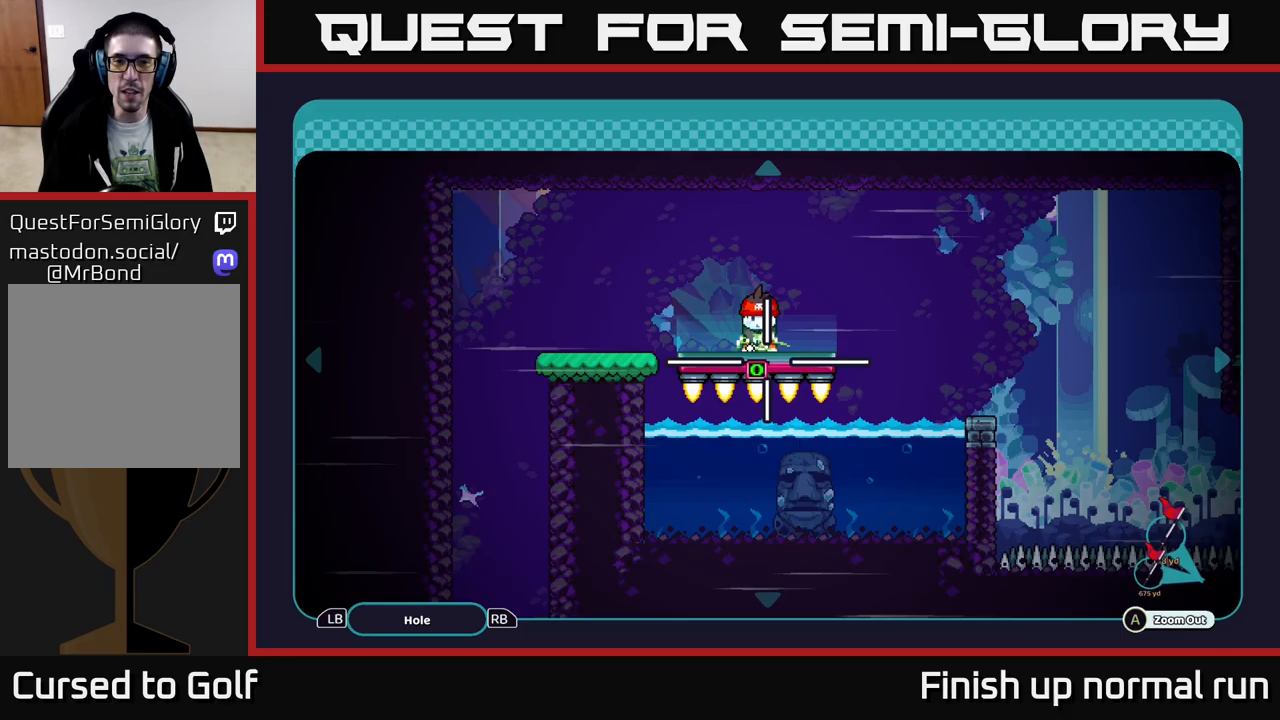
{"buttons": [], "left_stick": "down", "right_stick": "center", "events": [[100, "left_stick", "center"], [467, "left_stick", "down"]]}
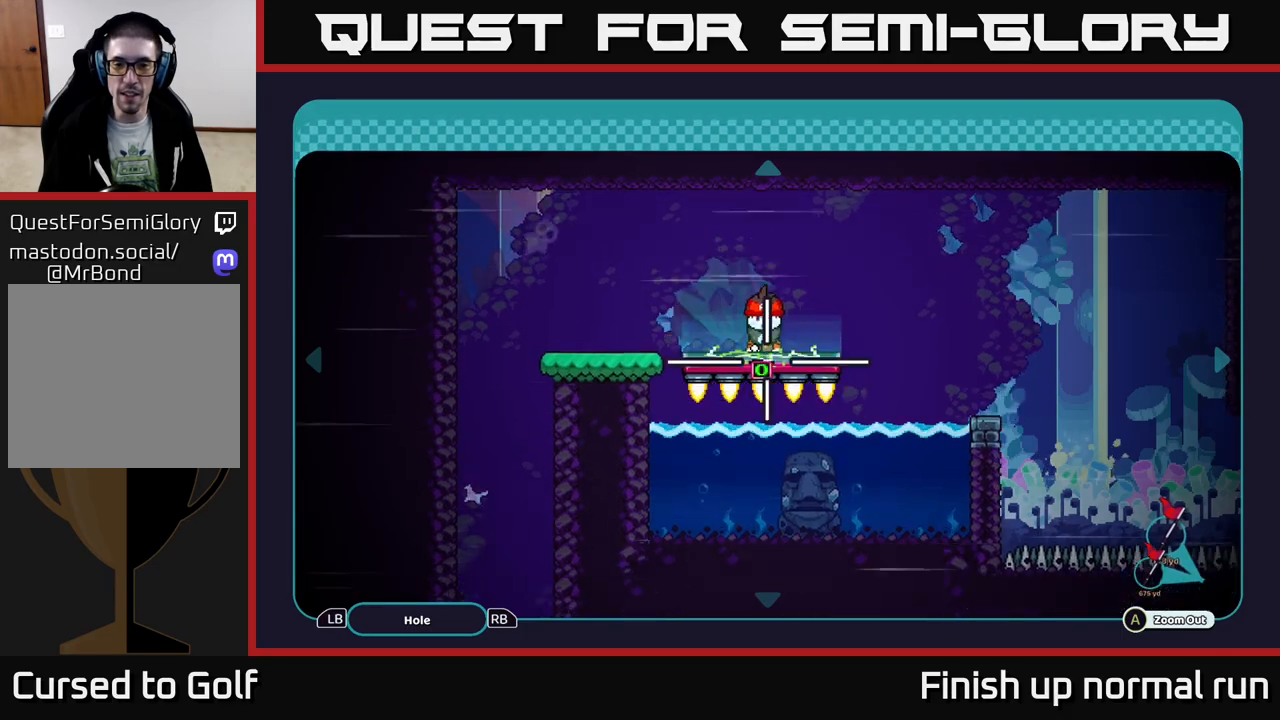
{"buttons": [], "left_stick": "down", "right_stick": "center", "events": []}
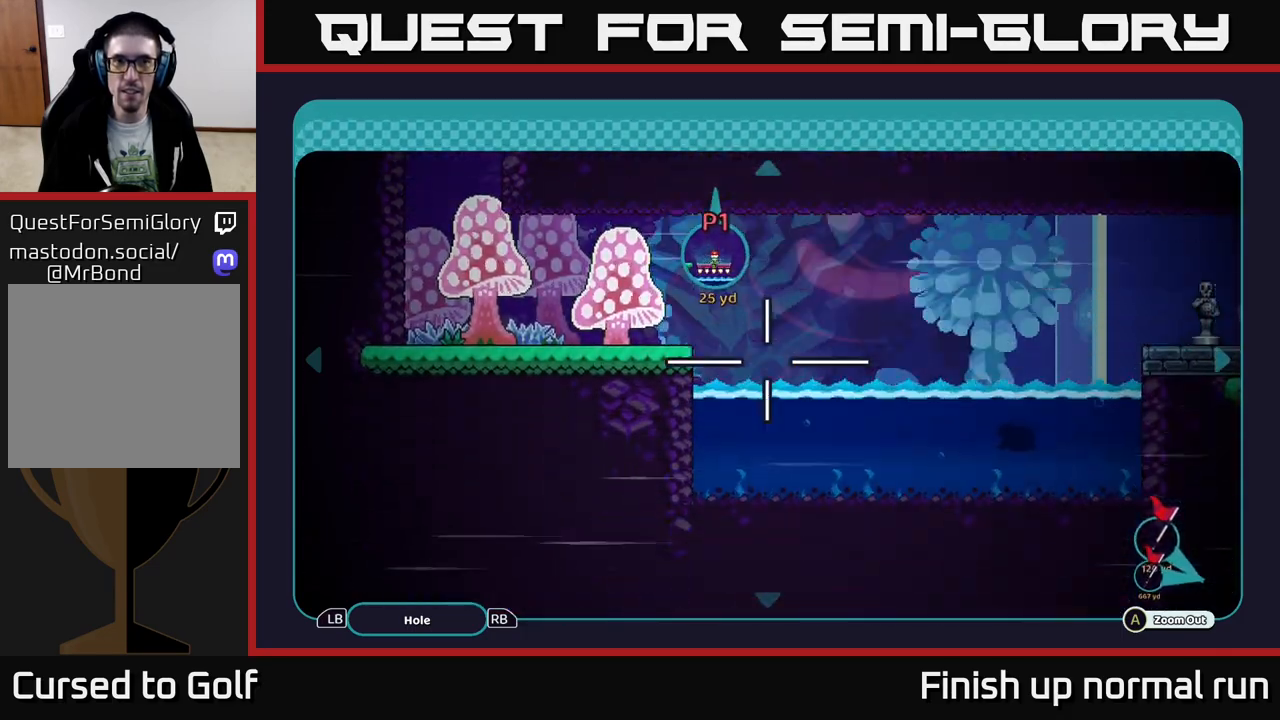
{"buttons": [], "left_stick": "right", "right_stick": "center", "events": [[150, "left_stick", "right"], [267, "left_stick", "up"], [450, "left_stick", "right"]]}
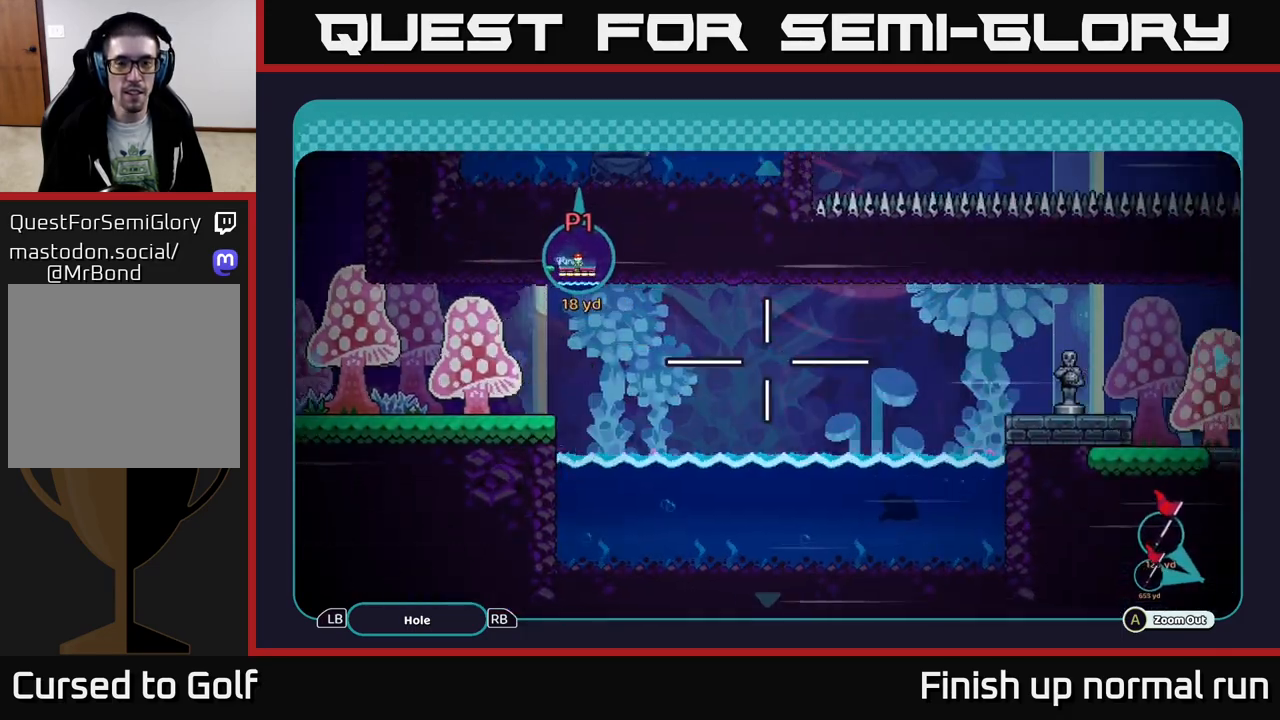
{"buttons": [], "left_stick": "right", "right_stick": "center", "events": [[183, "left_stick", "center"], [450, "left_stick", "right"]]}
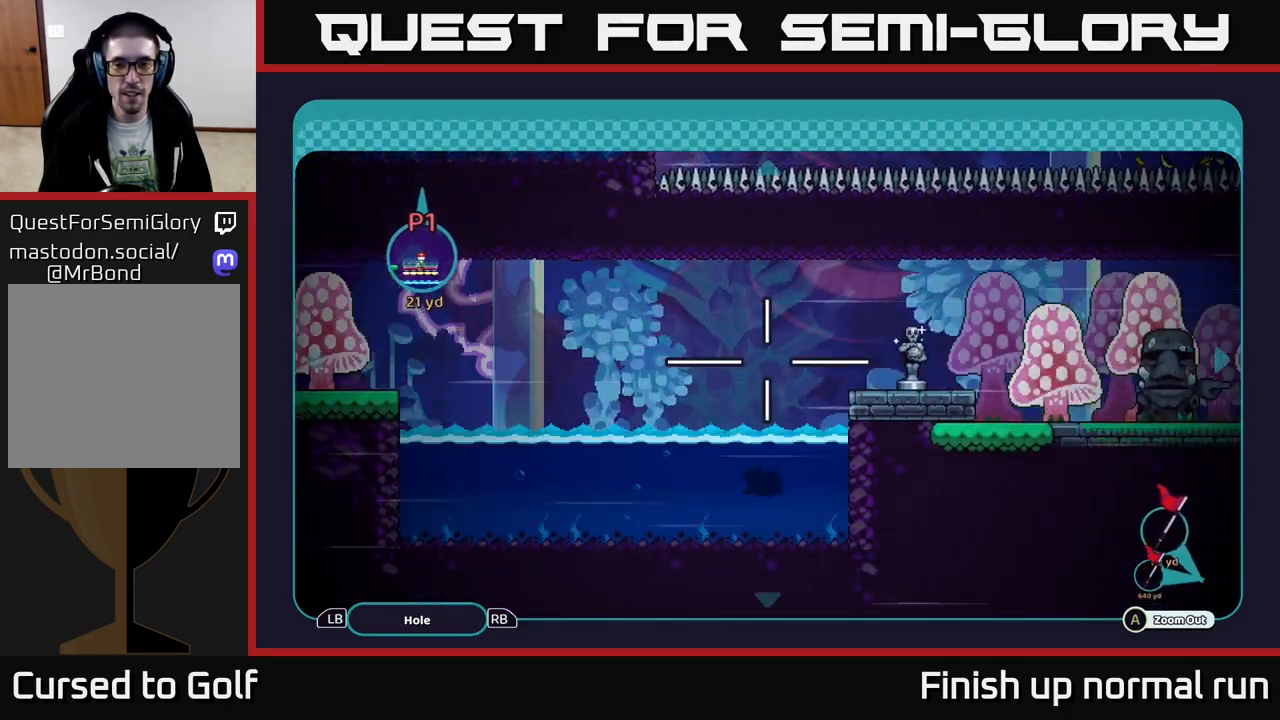
{"buttons": [], "left_stick": "right", "right_stick": "center", "events": []}
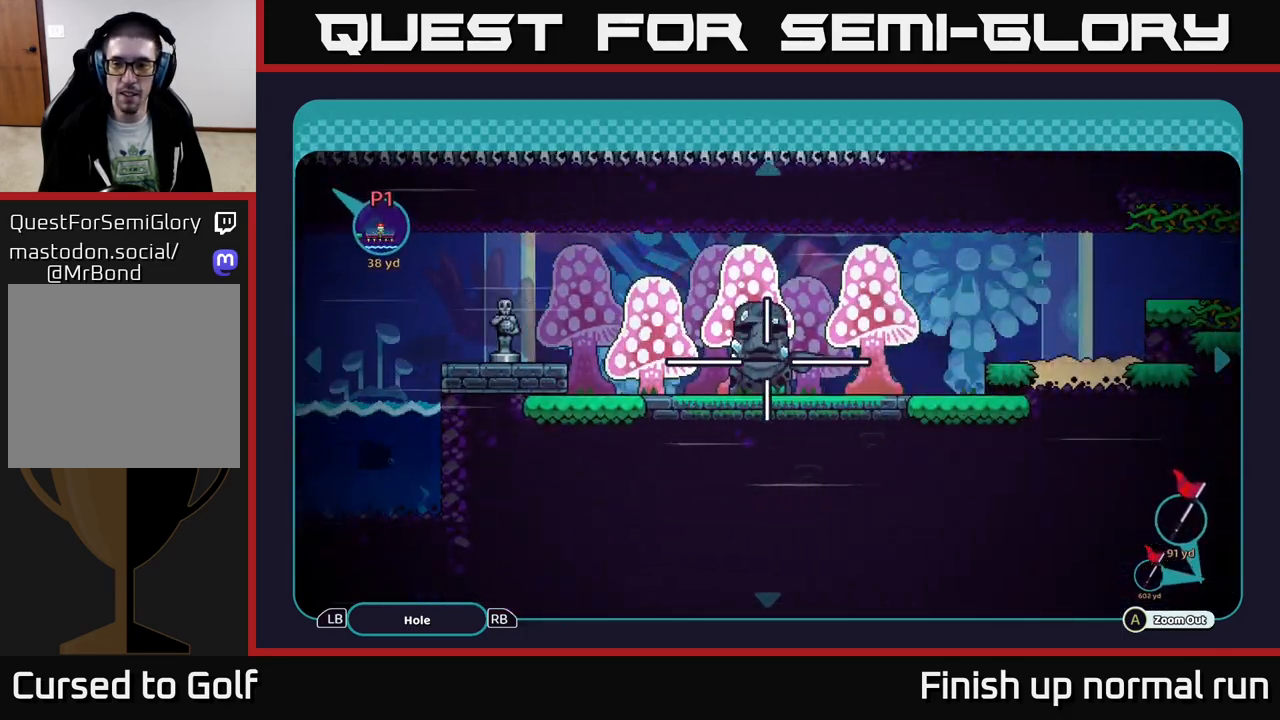
{"buttons": [], "left_stick": "right", "right_stick": "center", "events": [[300, "left_stick", "center"], [467, "left_stick", "right"]]}
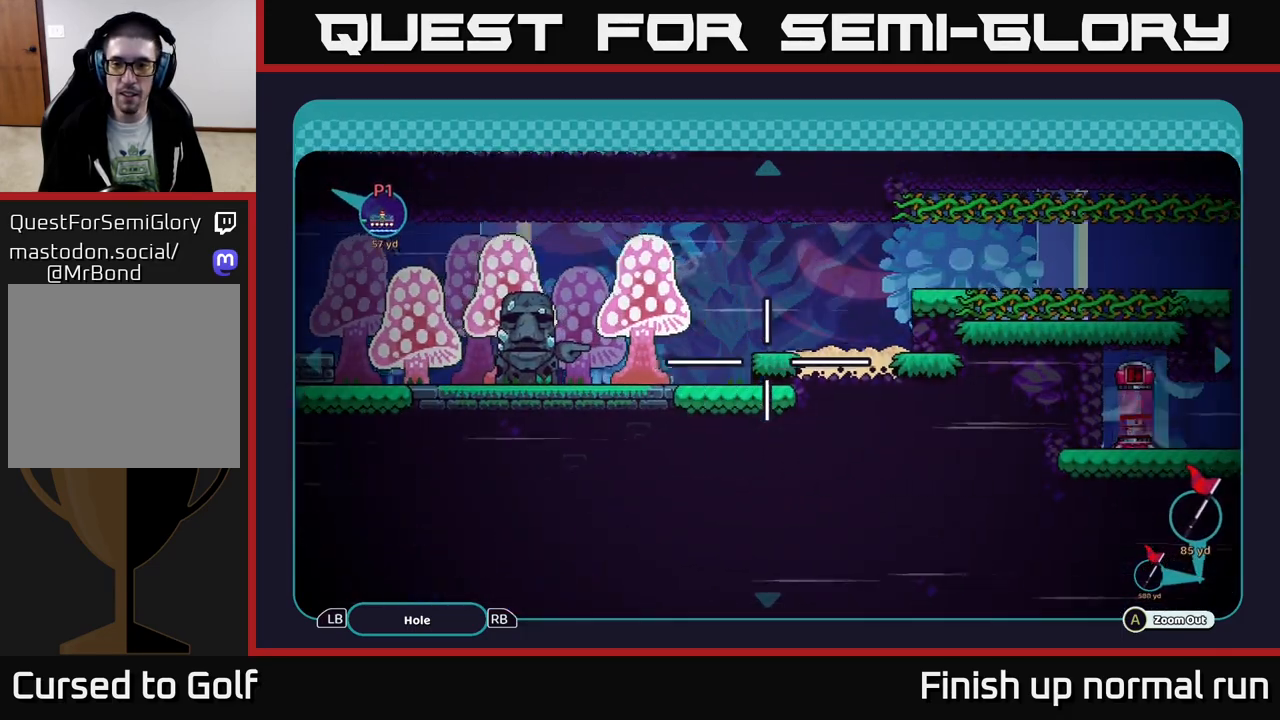
{"buttons": [], "left_stick": "center", "right_stick": "center", "events": [[433, "left_stick", "center"]]}
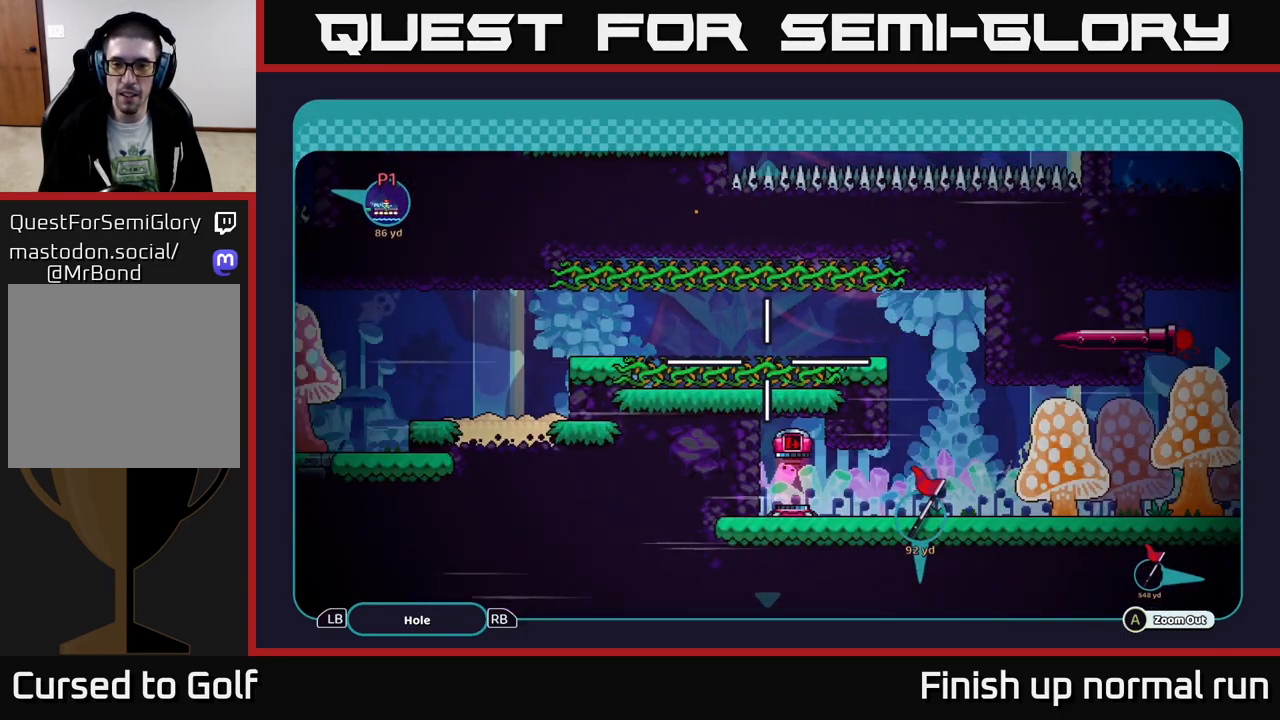
{"buttons": [], "left_stick": "center", "right_stick": "center", "events": [[83, "left_stick", "right"], [333, "left_stick", "center"]]}
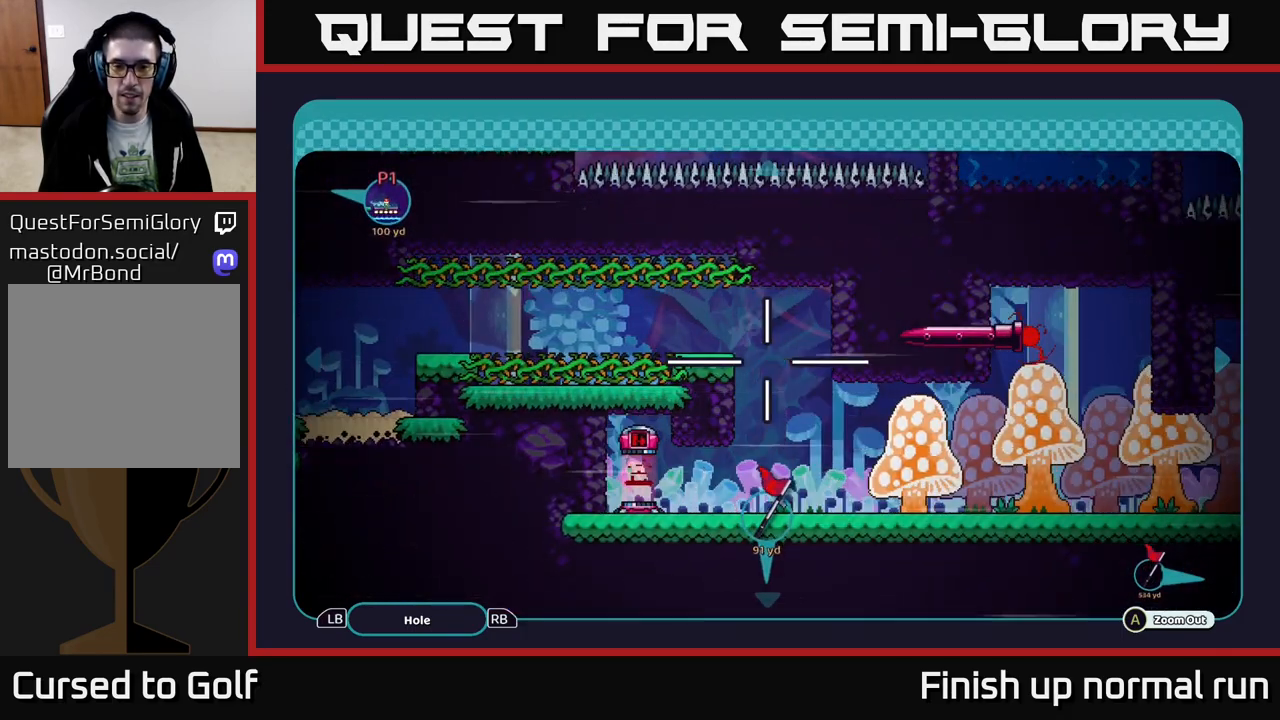
{"buttons": [], "left_stick": "center", "right_stick": "center", "events": [[233, "left_stick", "down"], [367, "left_stick", "center"]]}
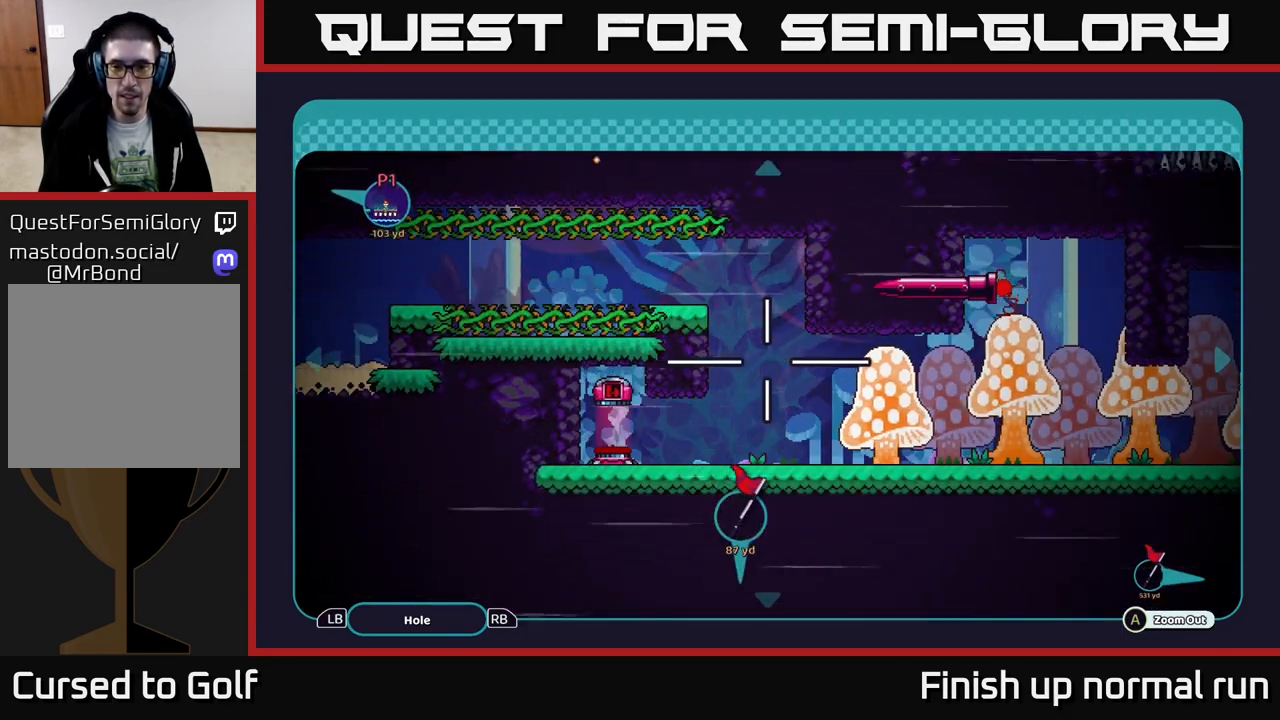
{"buttons": [], "left_stick": "center", "right_stick": "center", "events": []}
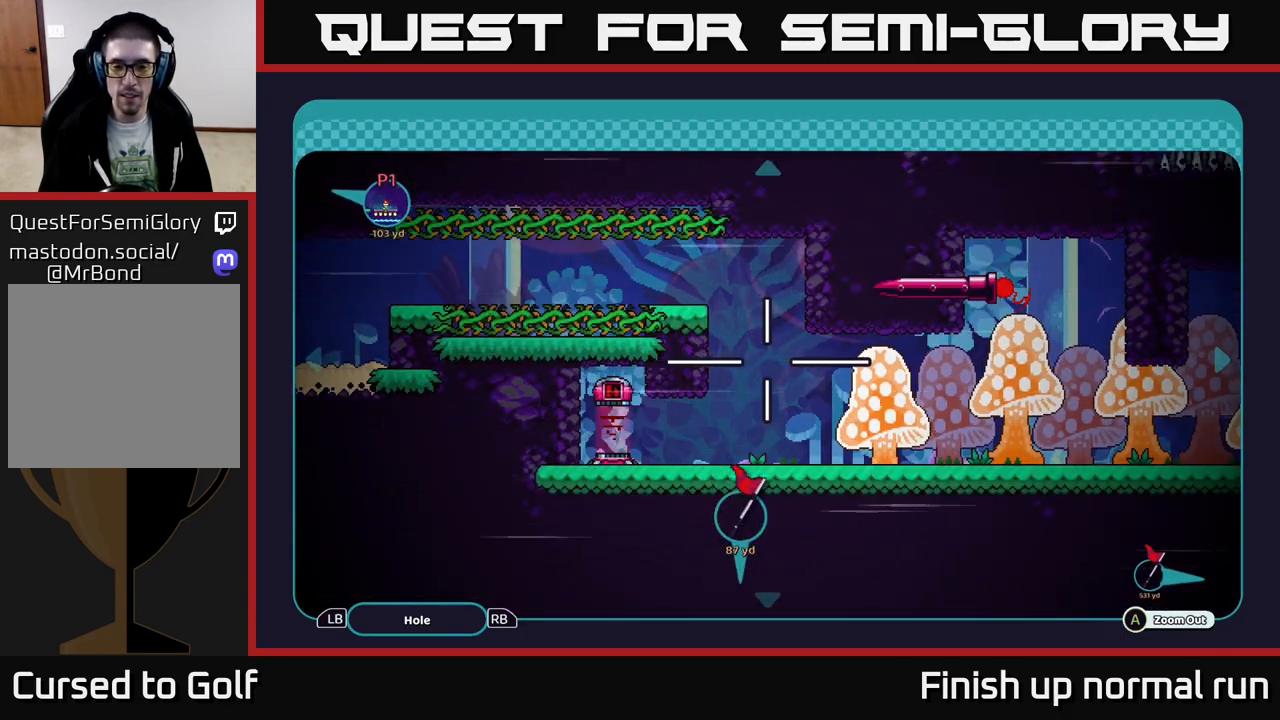
{"buttons": [], "left_stick": "center", "right_stick": "center", "events": [[150, "left_stick", "left"], [333, "left_stick", "center"]]}
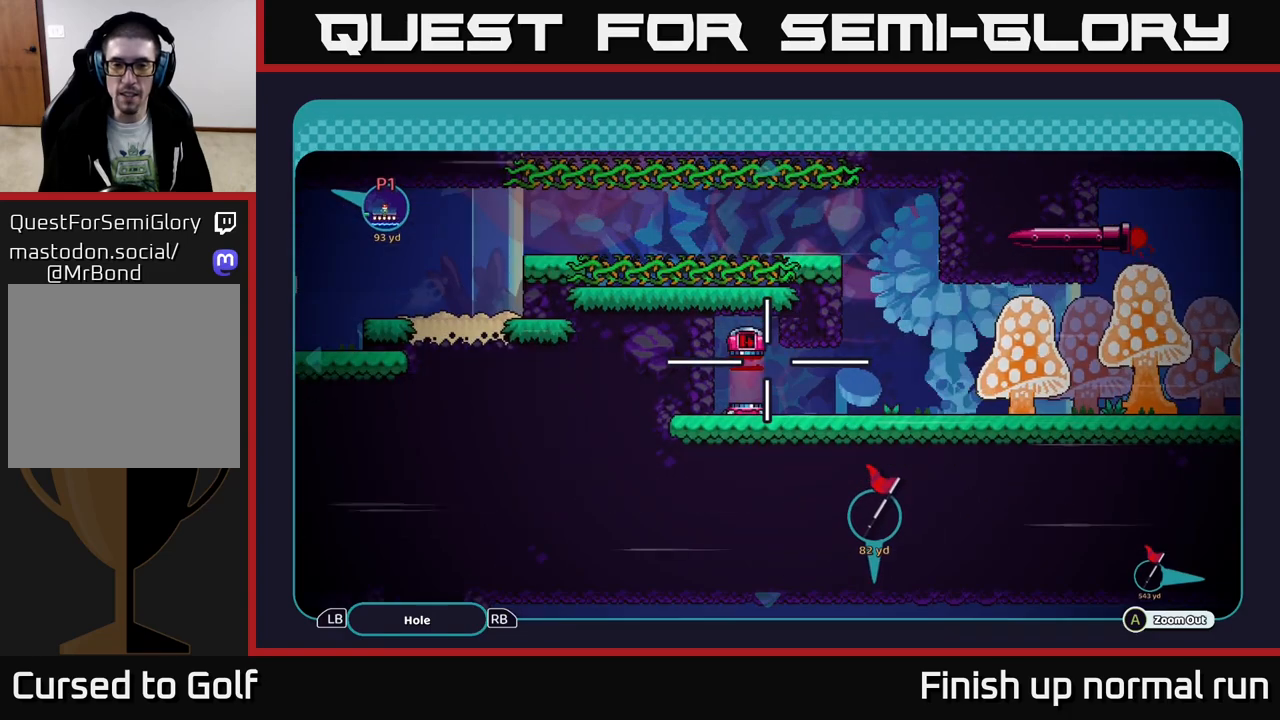
{"buttons": [], "left_stick": "center", "right_stick": "center", "events": [[67, "left_stick", "down-left"], [167, "left_stick", "center"], [233, "left_stick", "up-right"], [300, "left_stick", "center"]]}
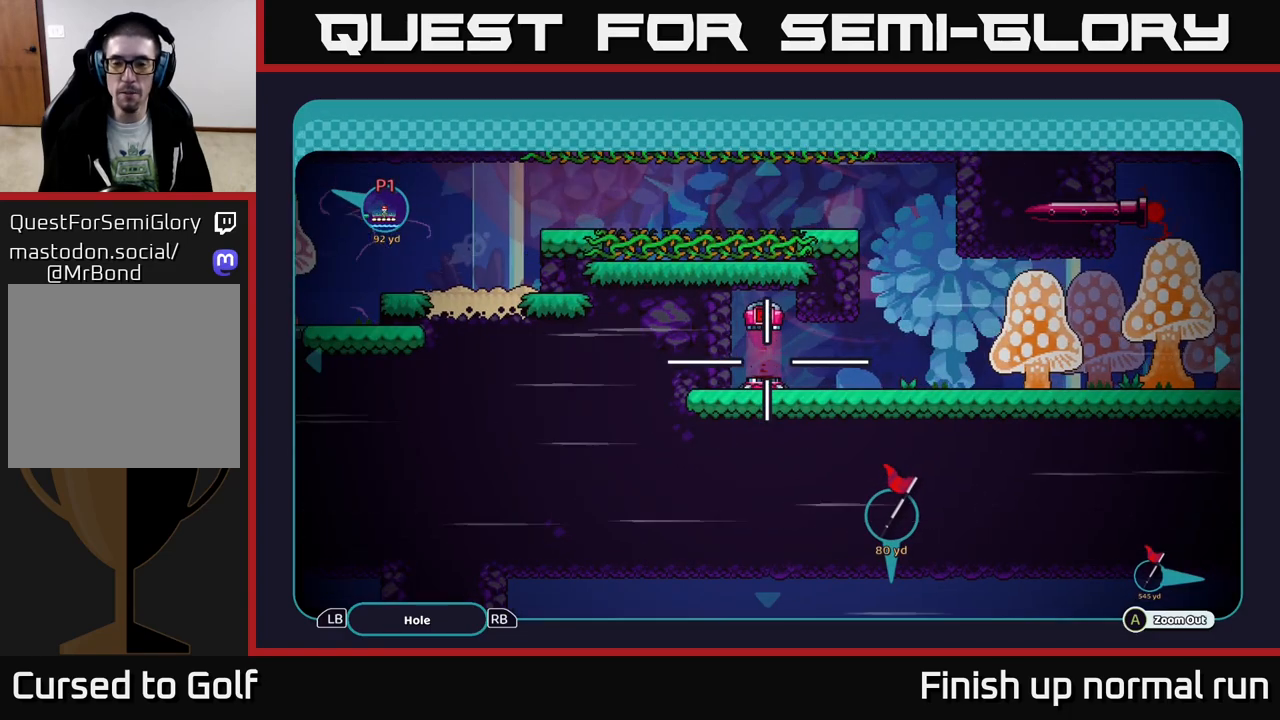
{"buttons": [], "left_stick": "down-left", "right_stick": "center", "events": [[483, "left_stick", "down-left"]]}
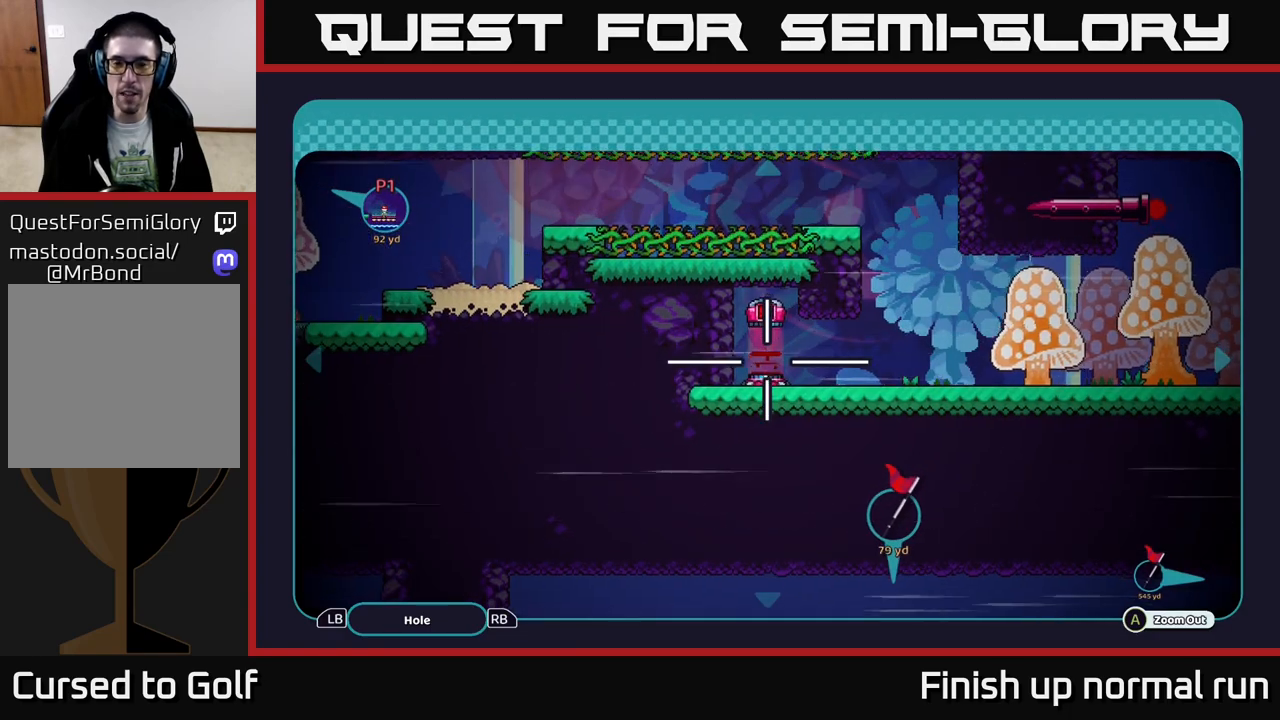
{"buttons": ["B"], "left_stick": "center", "right_stick": "center", "events": [[83, "left_stick", "center"], [133, "left_stick", "up-right"], [267, "left_stick", "up-left"], [400, "left_stick", "center"], [450, "B", "down"]]}
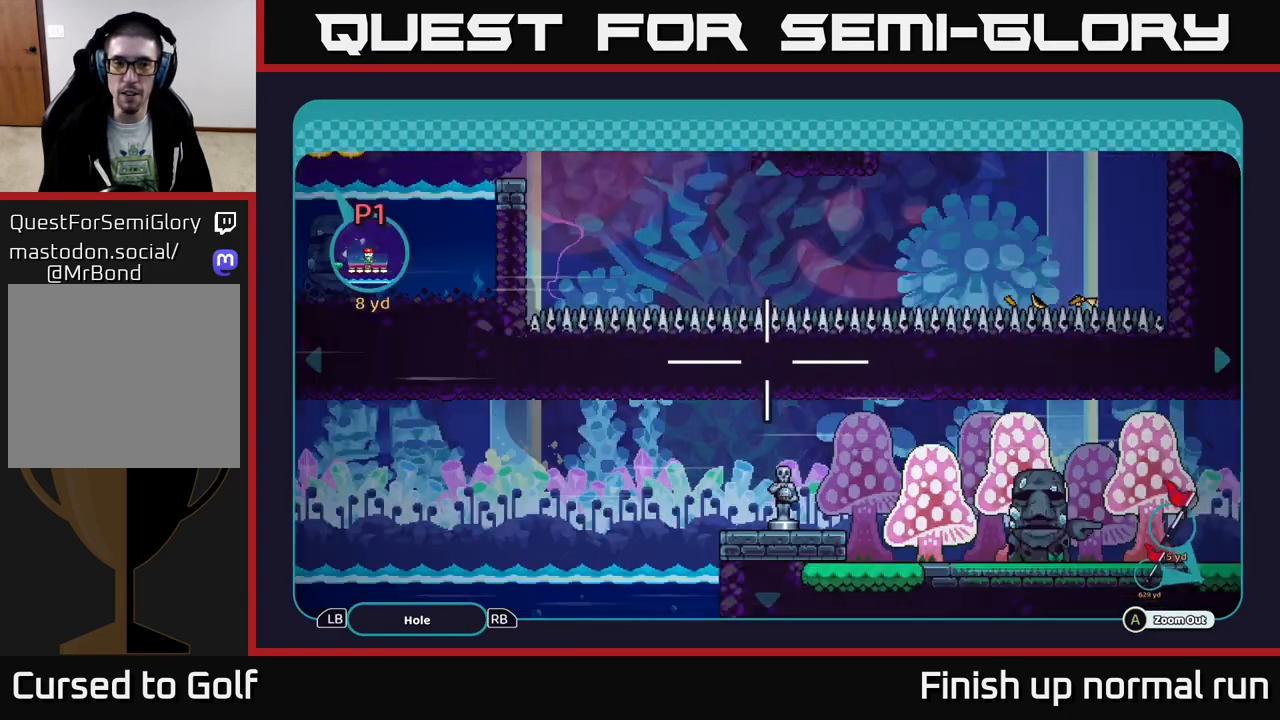
{"buttons": [], "left_stick": "center", "right_stick": "left", "events": [[17, "B", "up"], [267, "right_stick", "left"]]}
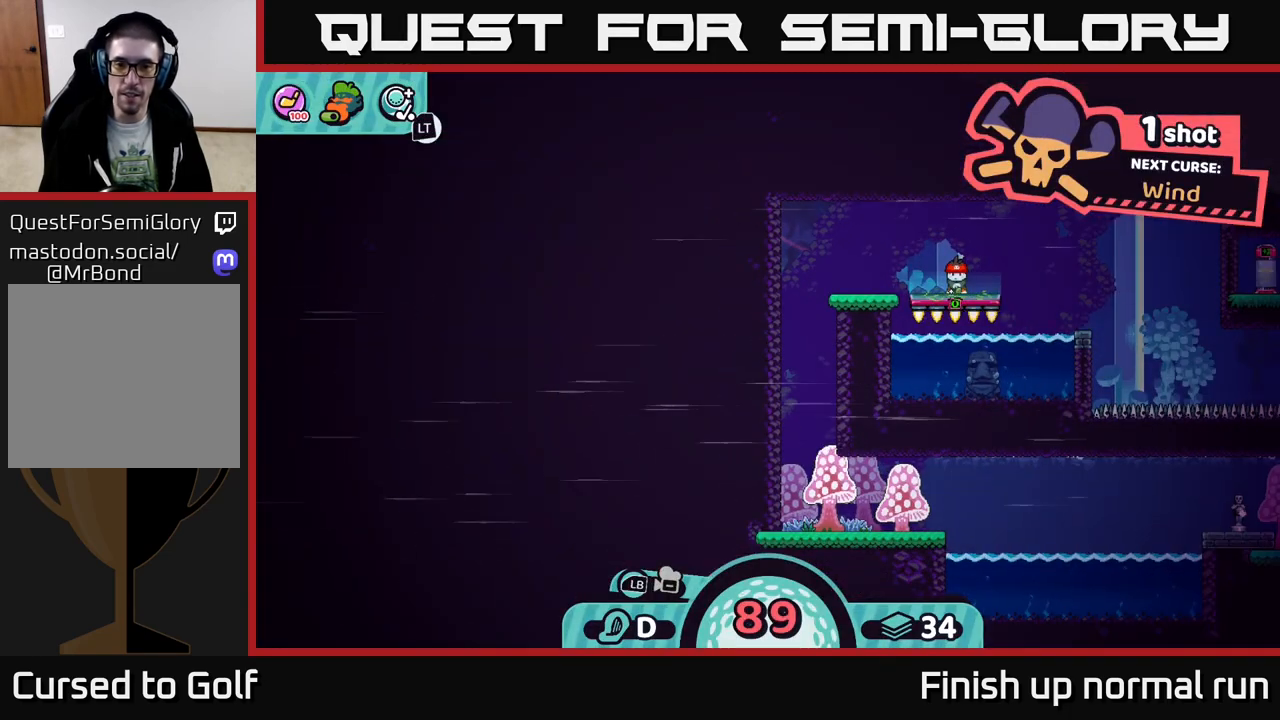
{"buttons": [], "left_stick": "center", "right_stick": "center", "events": [[50, "right_stick", "down-left"], [333, "right_stick", "center"]]}
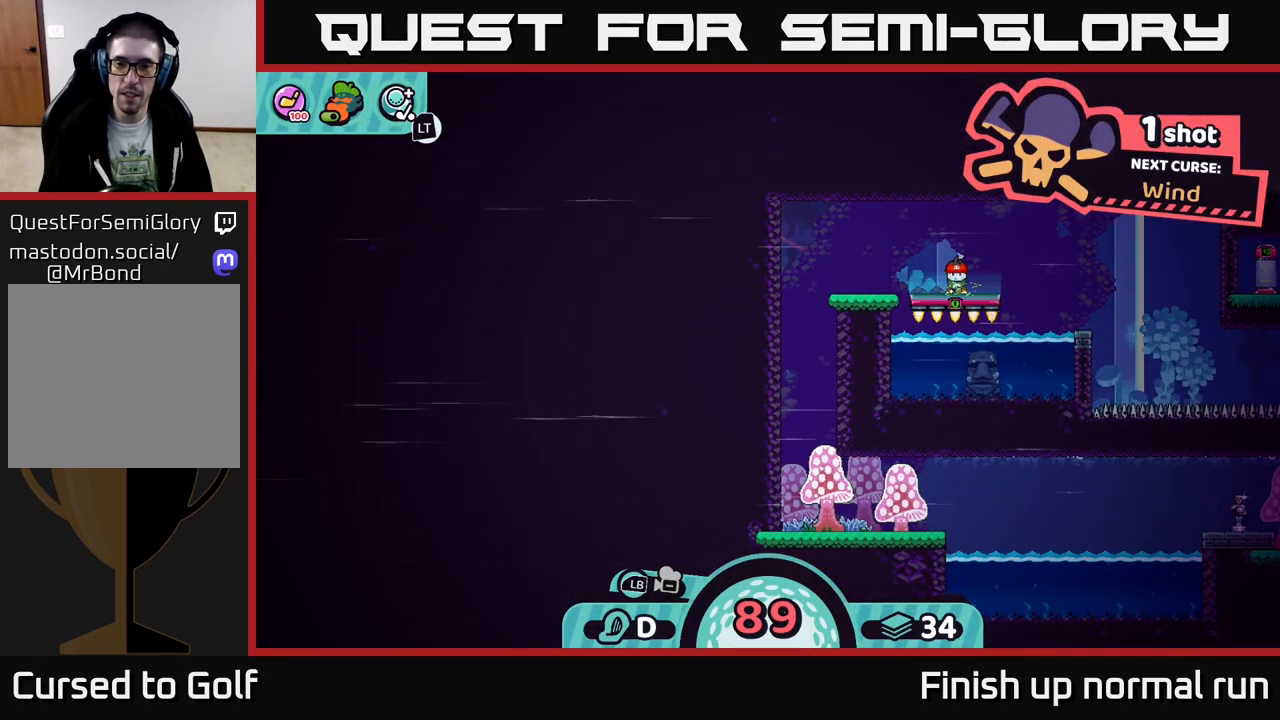
{"buttons": [], "left_stick": "center", "right_stick": "center", "events": [[117, "X", "down"], [183, "X", "up"]]}
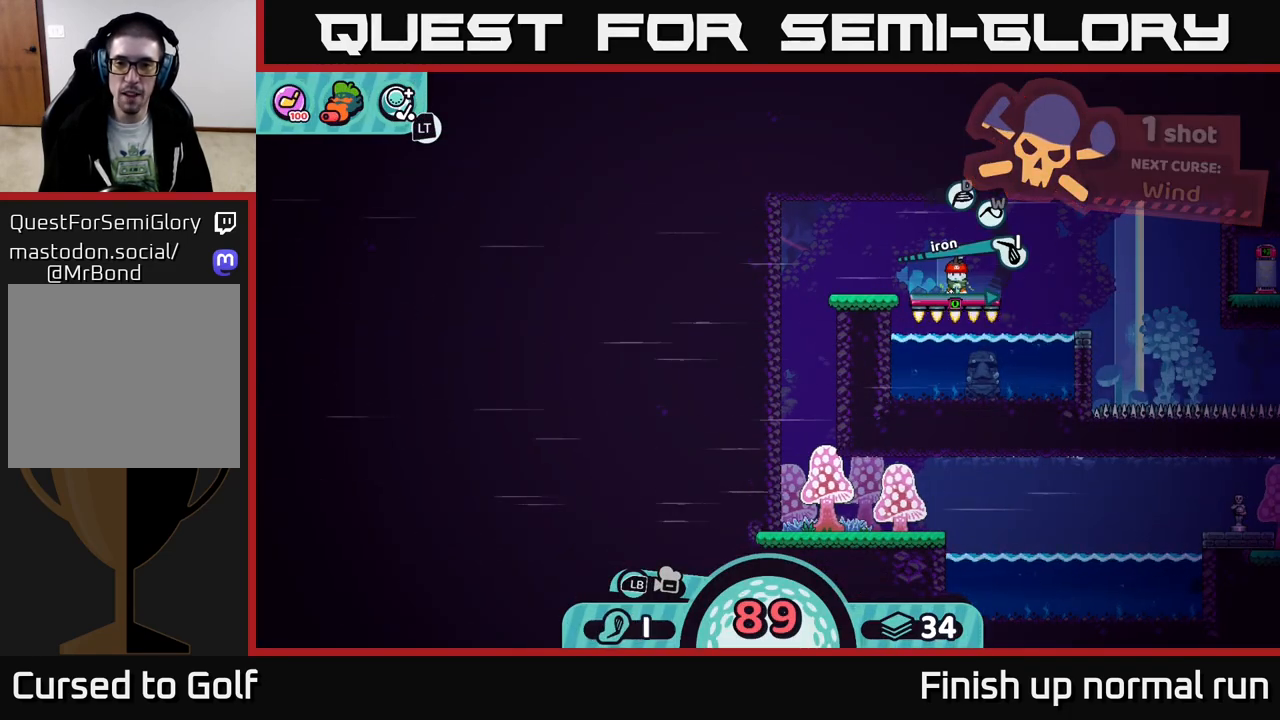
{"buttons": [], "left_stick": "center", "right_stick": "center", "events": [[400, "X", "down"], [450, "X", "up"]]}
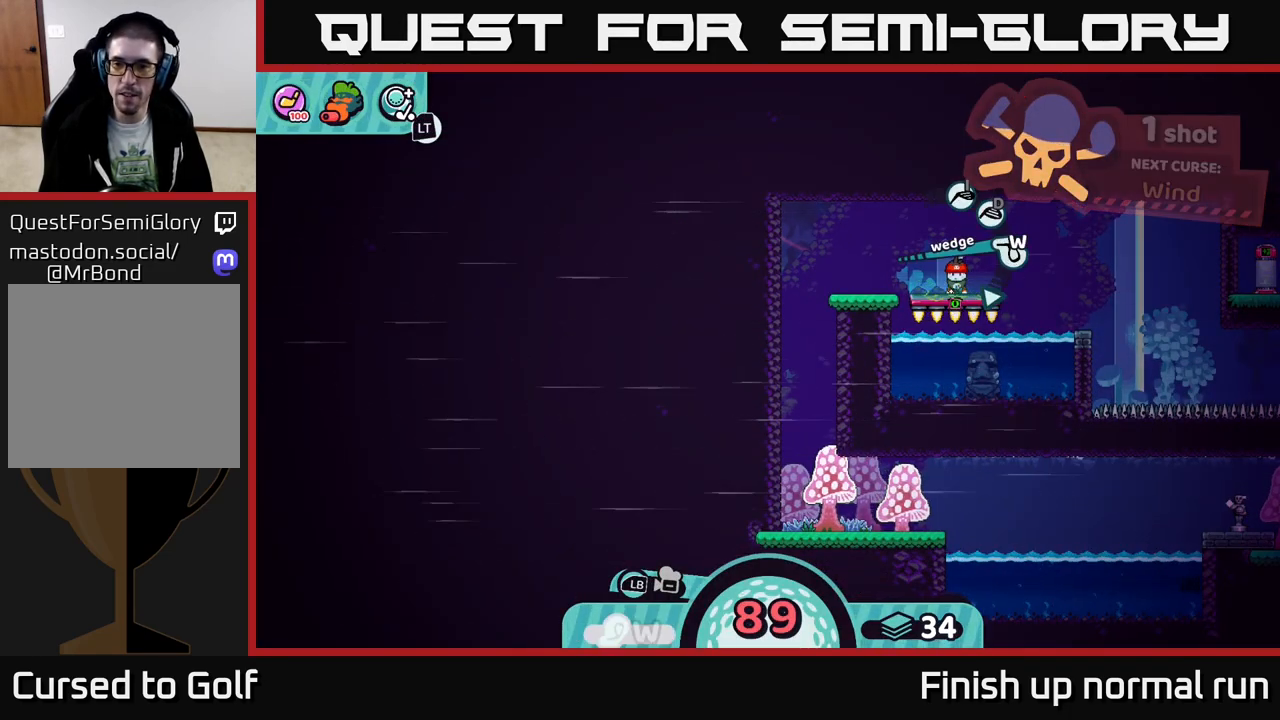
{"buttons": [], "left_stick": "left", "right_stick": "center", "events": [[283, "left_stick", "left"]]}
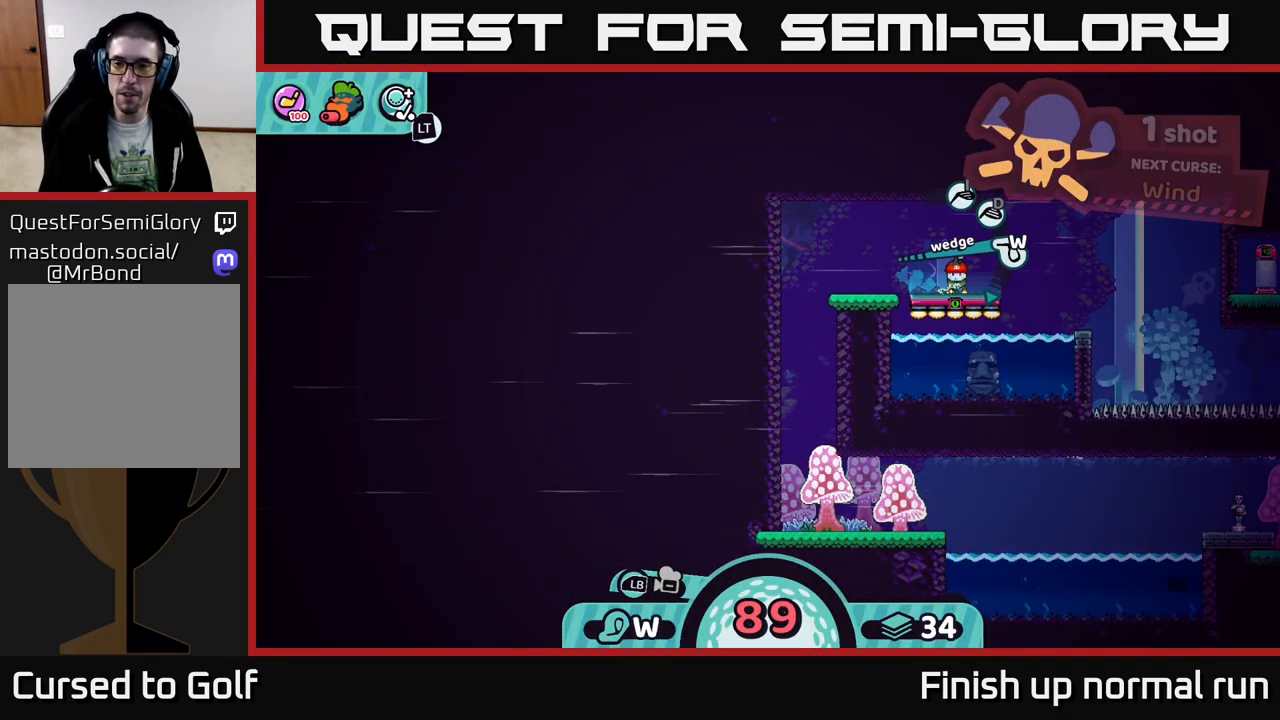
{"buttons": [], "left_stick": "center", "right_stick": "center", "events": [[50, "left_stick", "center"]]}
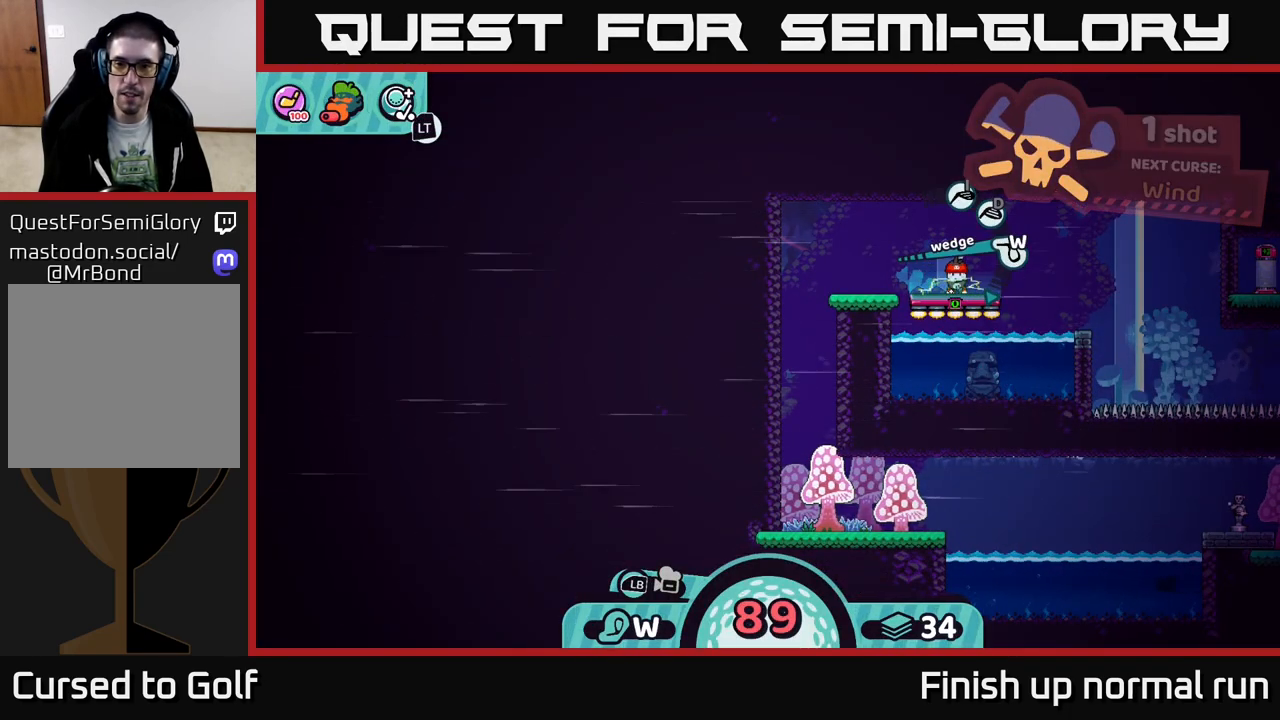
{"buttons": [], "left_stick": "center", "right_stick": "center", "events": [[83, "A", "down"], [167, "A", "up"]]}
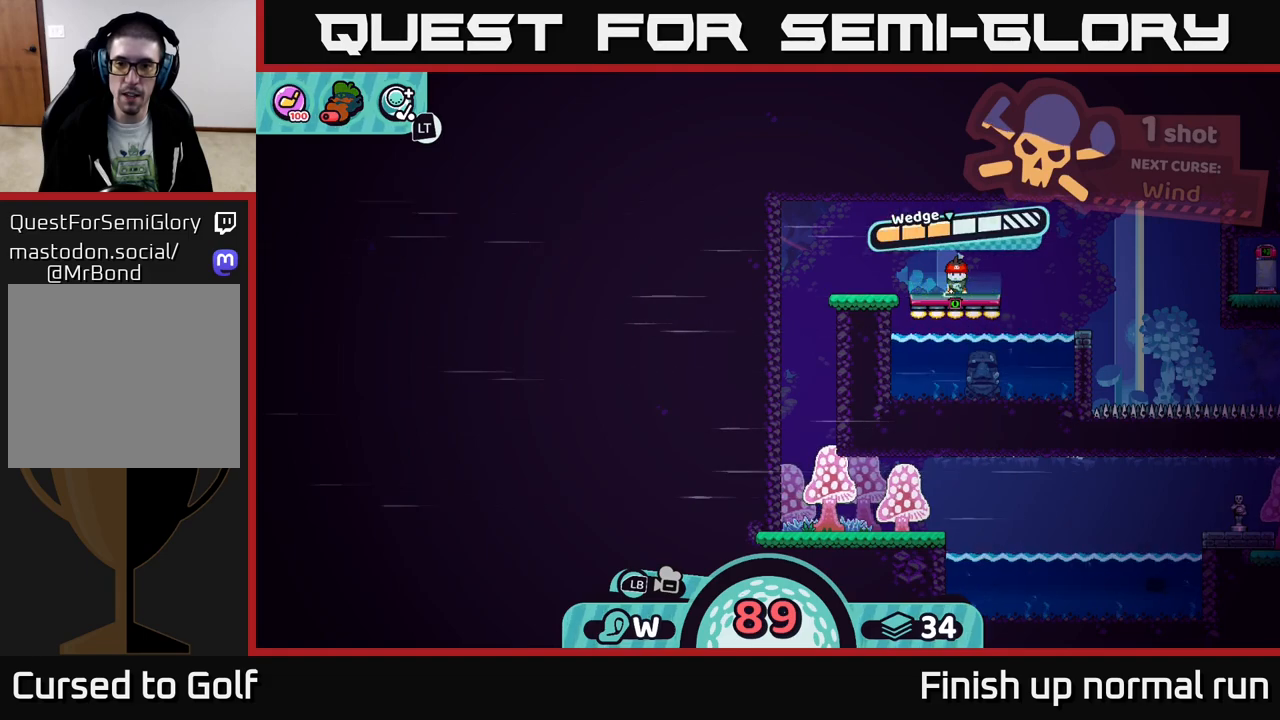
{"buttons": [], "left_stick": "center", "right_stick": "center", "events": []}
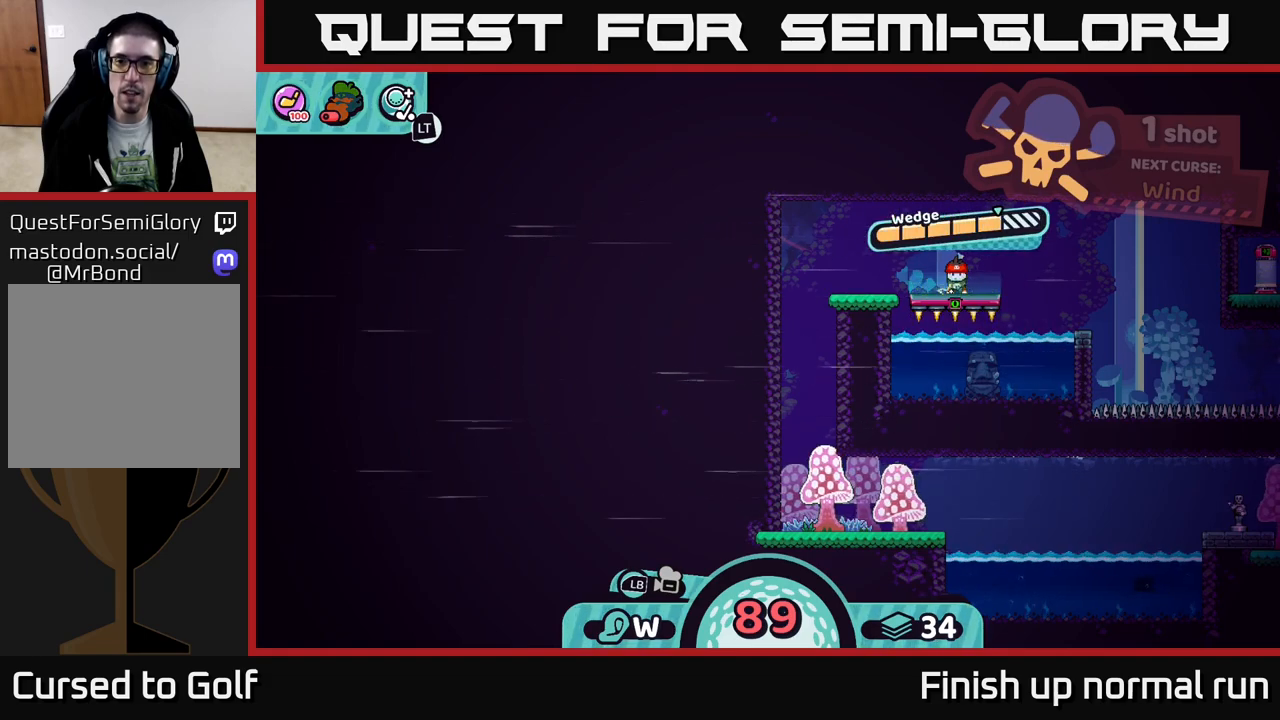
{"buttons": ["A"], "left_stick": "center", "right_stick": "center", "events": [[450, "A", "down"]]}